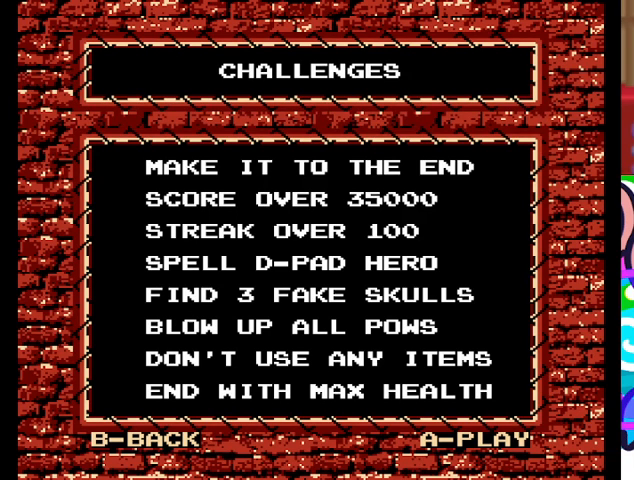
Gameplay with a controller (PlayStation layout); each line is a JSON object with the inputs held at the frame after it. "events" lists button and stick changes between this image and that frame as [ms after this image, input, new state], when the widget could be followed in between. Not read: left_stick right_stick.
{"buttons": [], "events": [[133, "DPAD_DOWN", "down"], [267, "DPAD_DOWN", "up"]]}
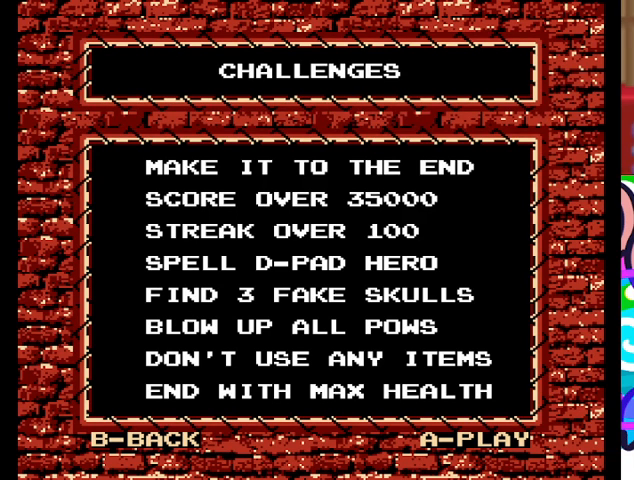
{"buttons": ["DPAD_UP"], "events": [[267, "DPAD_LEFT", "down"], [433, "DPAD_LEFT", "up"], [433, "DPAD_UP", "down"]]}
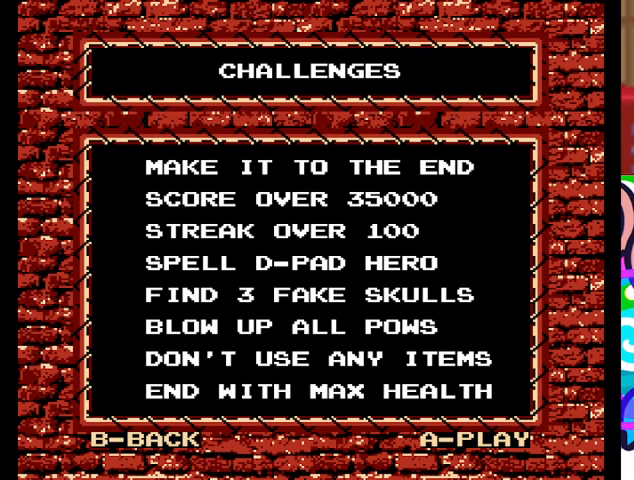
{"buttons": ["DPAD_UP"], "events": [[33, "DPAD_RIGHT", "down"], [33, "DPAD_UP", "up"], [267, "DPAD_RIGHT", "up"], [333, "DPAD_LEFT", "down"], [433, "DPAD_UP", "down"], [467, "DPAD_LEFT", "up"]]}
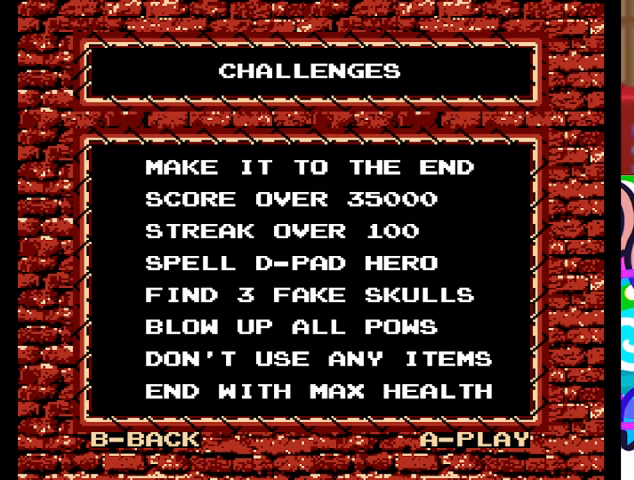
{"buttons": [], "events": [[33, "DPAD_UP", "up"]]}
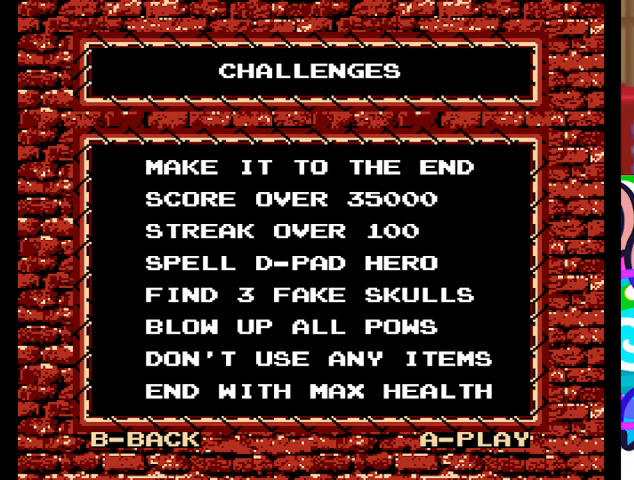
{"buttons": [], "events": []}
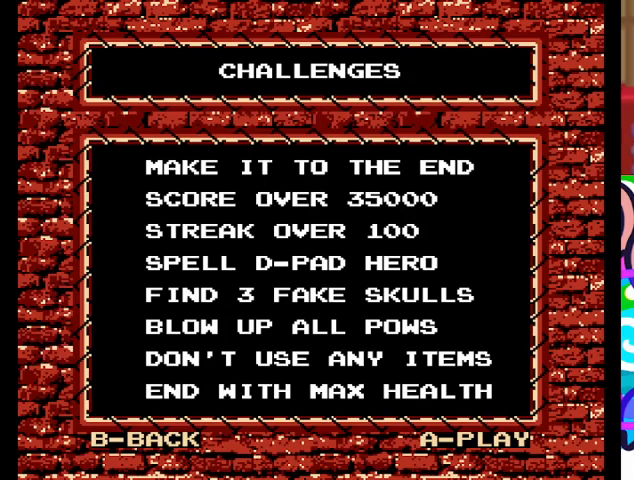
{"buttons": ["CROSS"], "events": [[433, "CROSS", "down"]]}
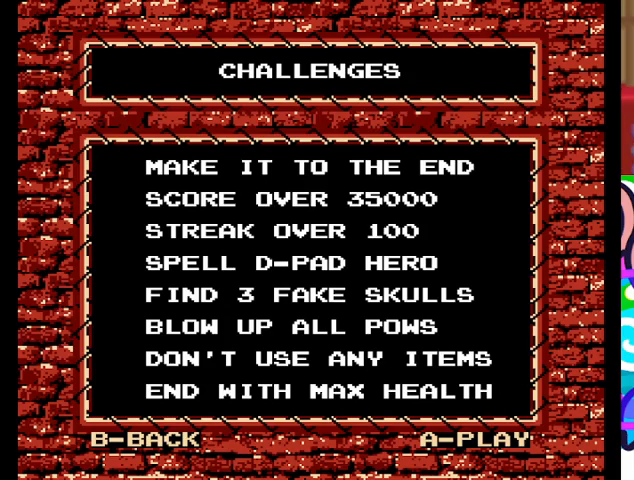
{"buttons": [], "events": [[67, "CROSS", "up"]]}
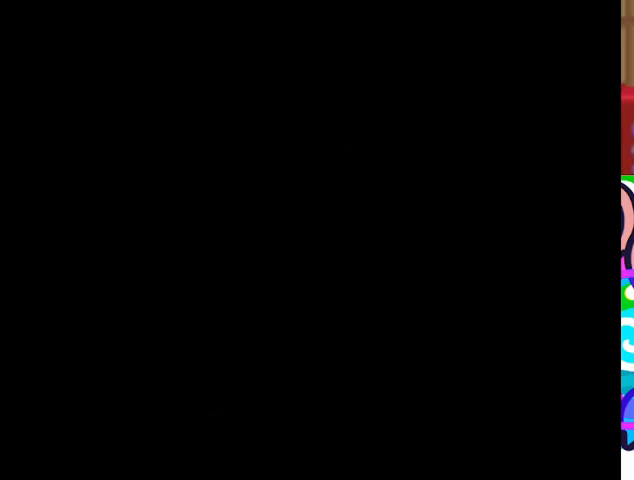
{"buttons": [], "events": []}
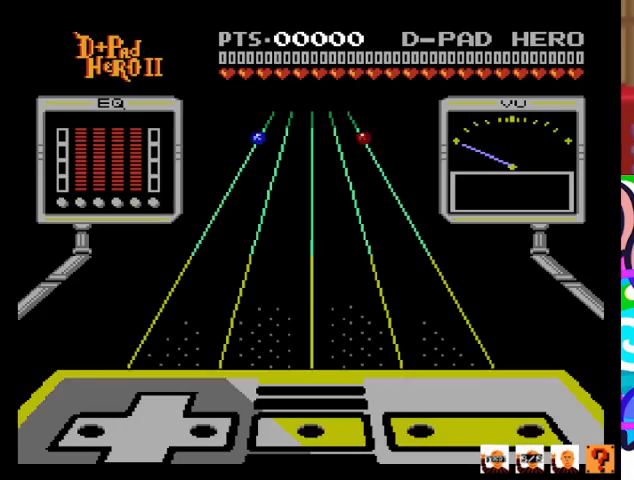
{"buttons": [], "events": []}
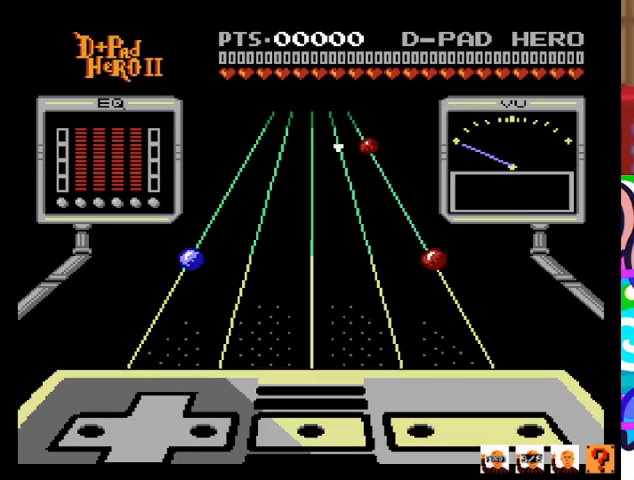
{"buttons": [], "events": []}
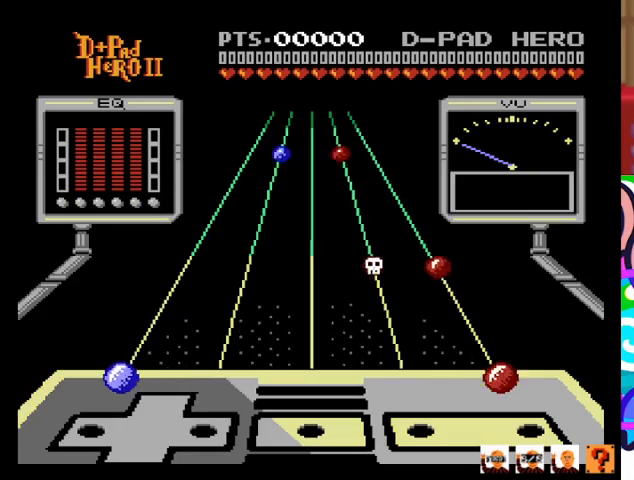
{"buttons": [], "events": []}
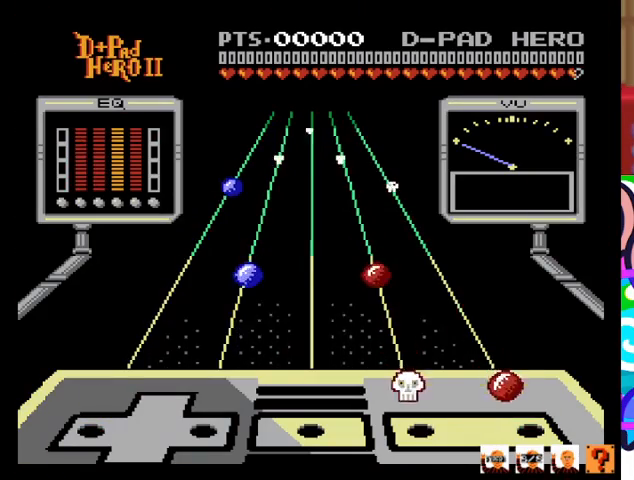
{"buttons": [], "events": []}
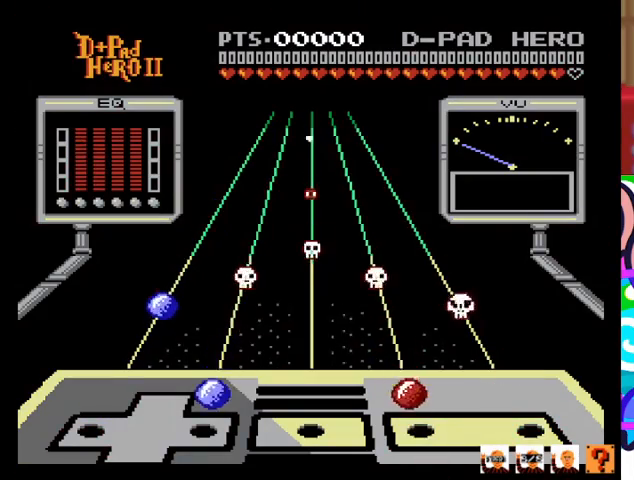
{"buttons": [], "events": []}
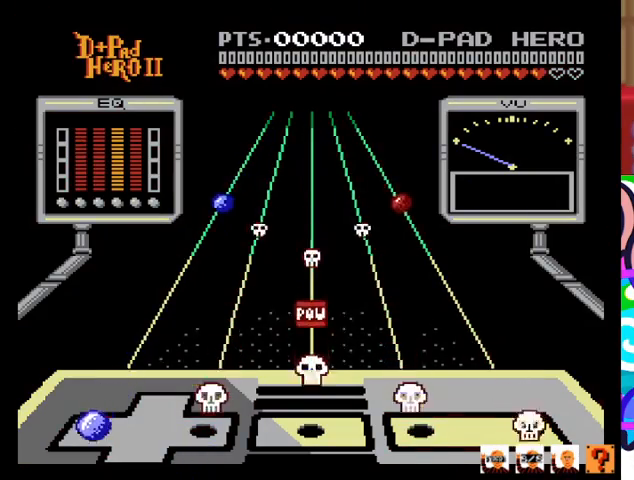
{"buttons": ["DPAD_LEFT"], "events": [[100, "DPAD_RIGHT", "down"], [233, "DPAD_RIGHT", "up"], [500, "DPAD_LEFT", "down"]]}
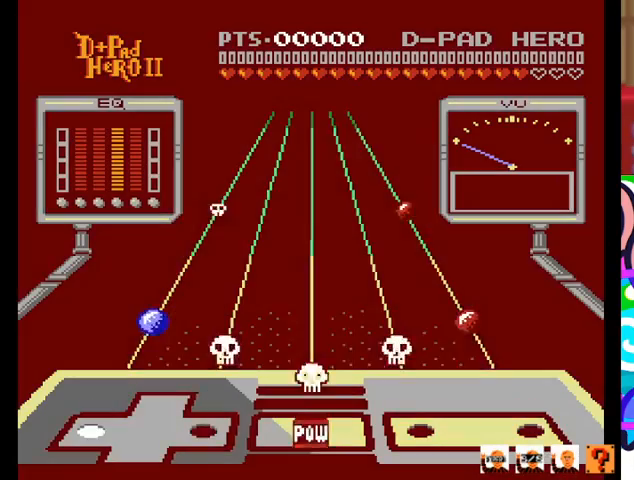
{"buttons": [], "events": [[100, "CIRCLE", "down"], [333, "DPAD_LEFT", "up"], [367, "CIRCLE", "up"]]}
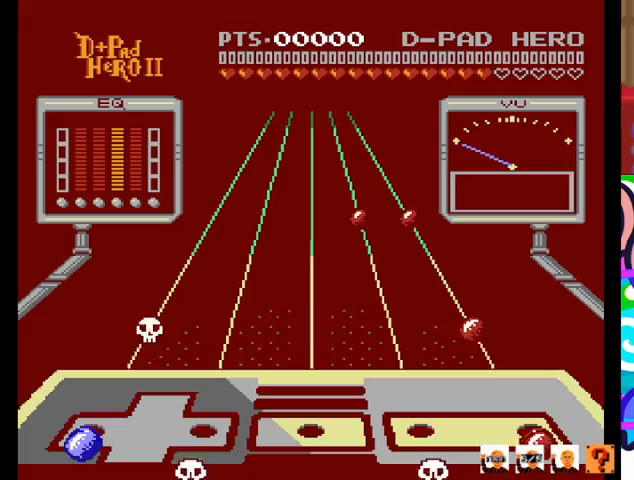
{"buttons": ["CROSS", "DPAD_LEFT"], "events": [[500, "CROSS", "down"], [500, "DPAD_LEFT", "down"]]}
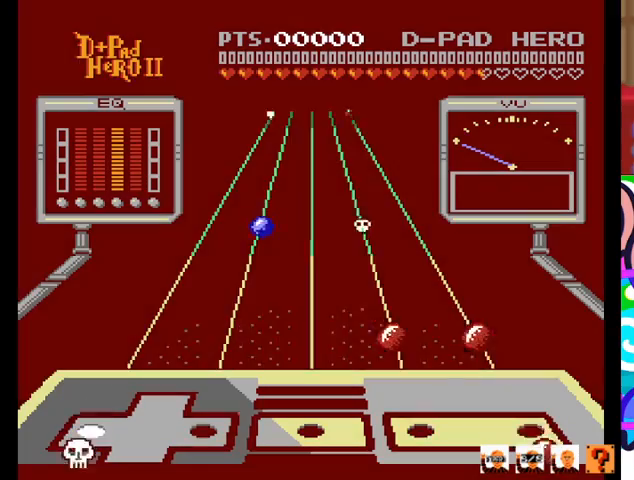
{"buttons": ["CROSS", "DPAD_LEFT"], "events": [[167, "DPAD_LEFT", "up"], [200, "CROSS", "up"], [433, "CROSS", "down"], [433, "DPAD_LEFT", "down"]]}
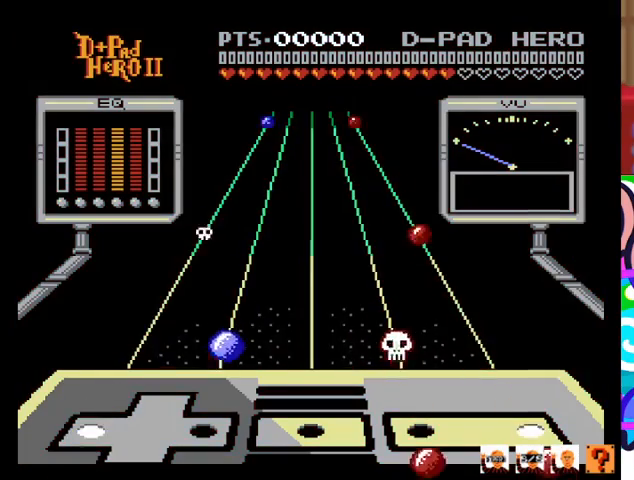
{"buttons": [], "events": [[67, "DPAD_LEFT", "up"], [100, "CROSS", "up"]]}
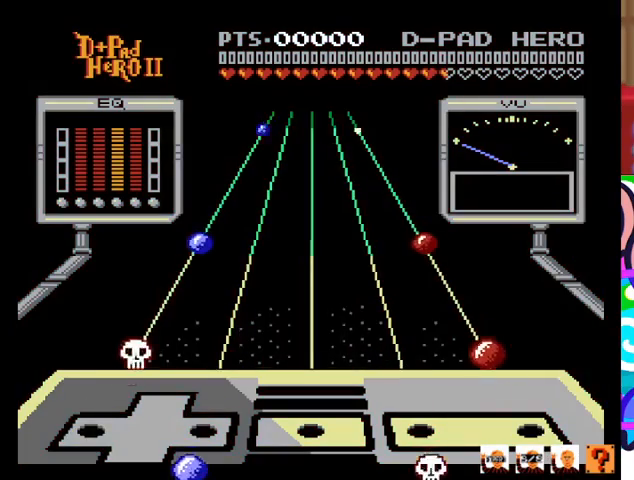
{"buttons": [], "events": []}
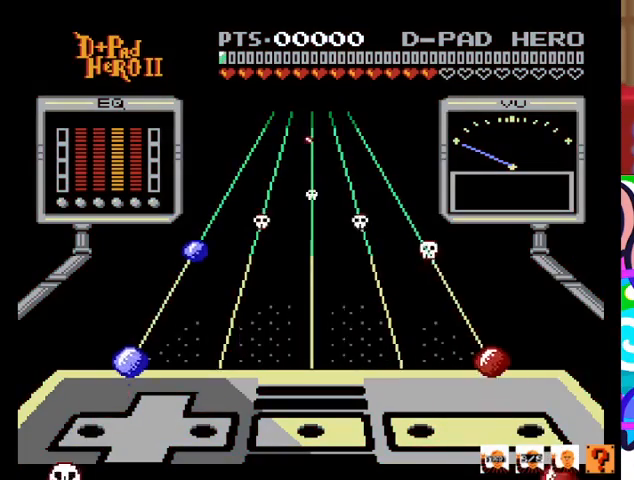
{"buttons": [], "events": [[167, "CROSS", "down"], [167, "DPAD_LEFT", "down"], [300, "DPAD_LEFT", "up"], [333, "CROSS", "up"]]}
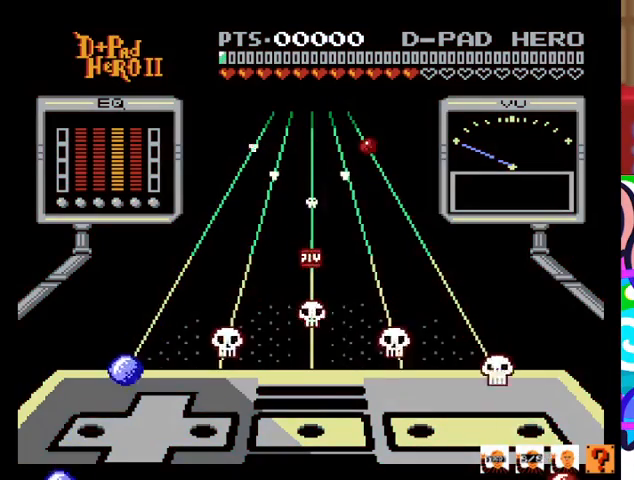
{"buttons": [], "events": [[267, "DPAD_LEFT", "down"], [400, "DPAD_LEFT", "up"]]}
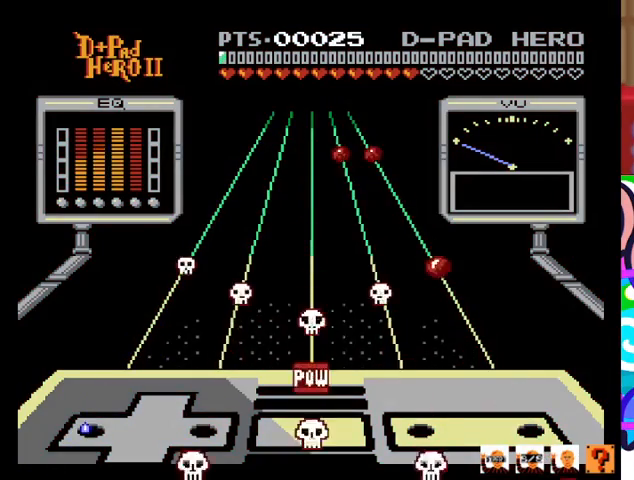
{"buttons": [], "events": [[167, "DPAD_RIGHT", "down"], [333, "DPAD_RIGHT", "up"]]}
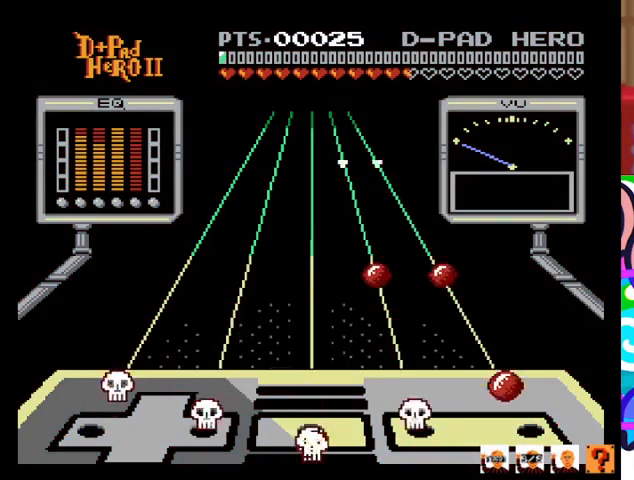
{"buttons": [], "events": [[167, "DPAD_DOWN", "down"], [300, "DPAD_DOWN", "up"]]}
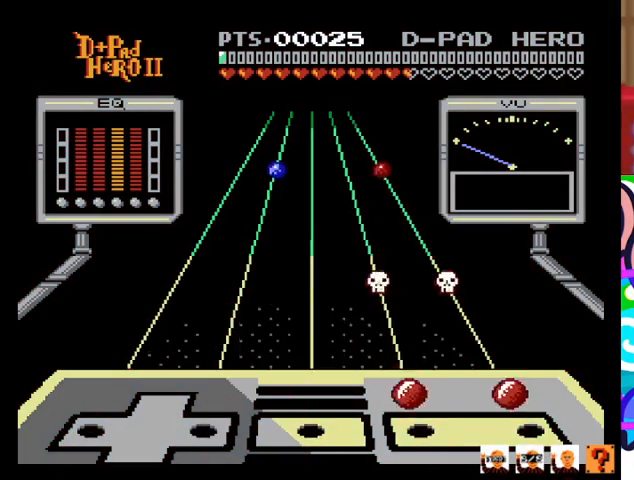
{"buttons": [], "events": []}